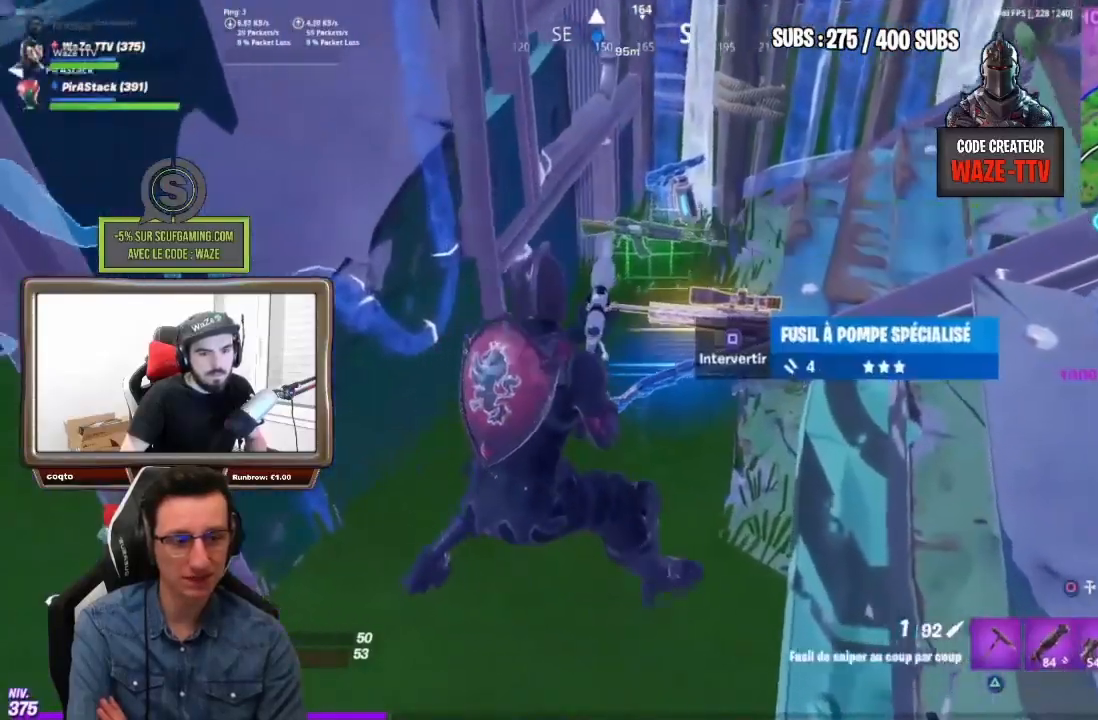
Gameplay with a controller (PlayStation layout); each line is a JSON object with the inputs held at the frame after it (dt_ms = milliseconds from this image to that frame). "events" lists button and stick changes between this image and that frame as [ms after this image, input, new state], when the widget could be followed in between.
{"dt_ms": 500, "buttons": [], "left_stick": "left", "right_stick": "down-left", "events": [[250, "right_stick", "up"], [350, "right_stick", "center"], [400, "left_stick", "center"], [467, "right_stick", "down-left"], [483, "left_stick", "left"]]}
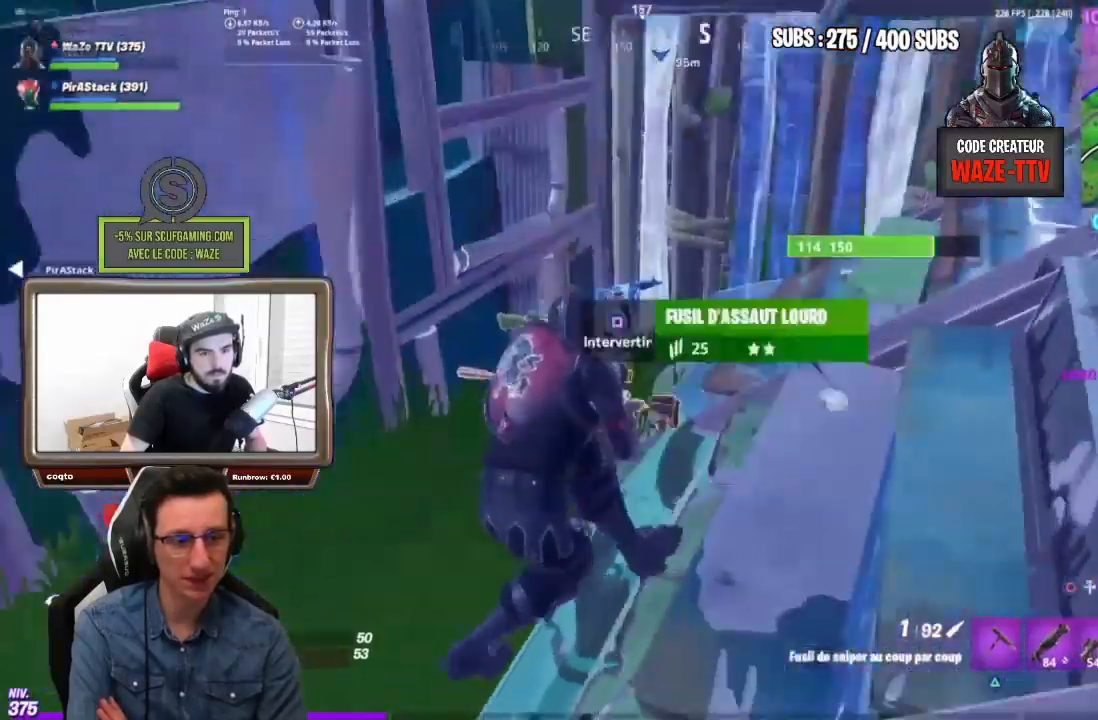
{"dt_ms": 500, "buttons": [], "left_stick": "center", "right_stick": "center", "events": [[33, "right_stick", "center"], [100, "left_stick", "down-left"], [350, "left_stick", "center"]]}
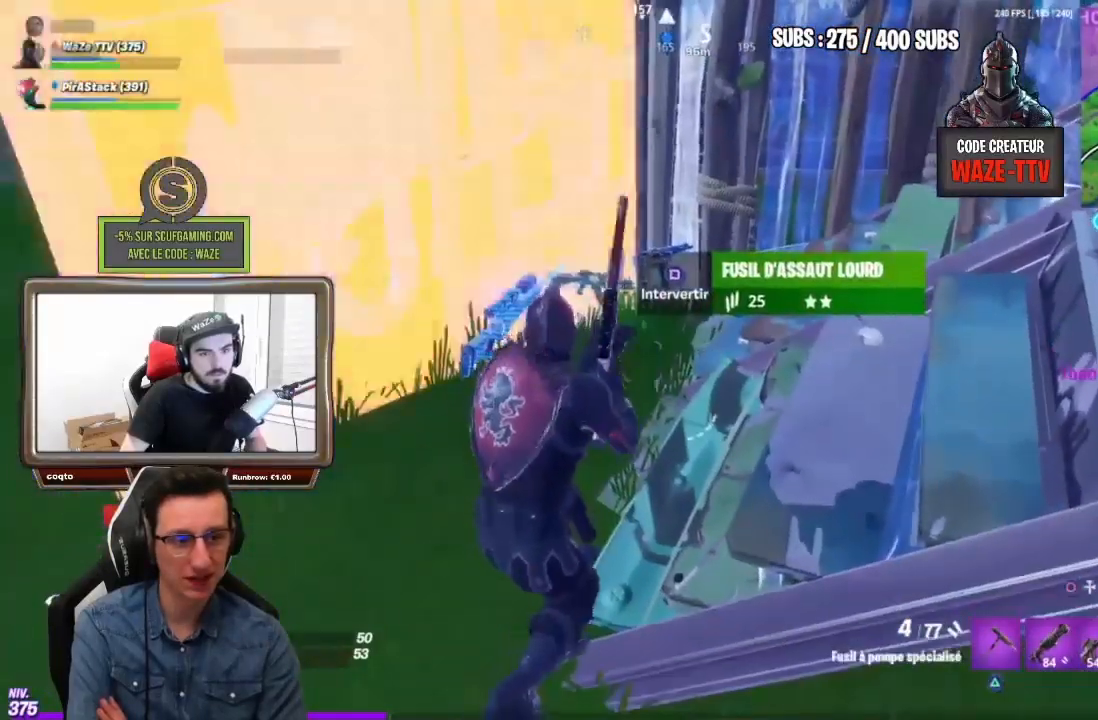
{"dt_ms": 500, "buttons": ["CROSS"], "left_stick": "up", "right_stick": "center", "events": [[50, "right_stick", "up-right"], [83, "left_stick", "up-right"], [133, "right_stick", "right"], [300, "right_stick", "center"], [400, "left_stick", "up"], [417, "CROSS", "down"]]}
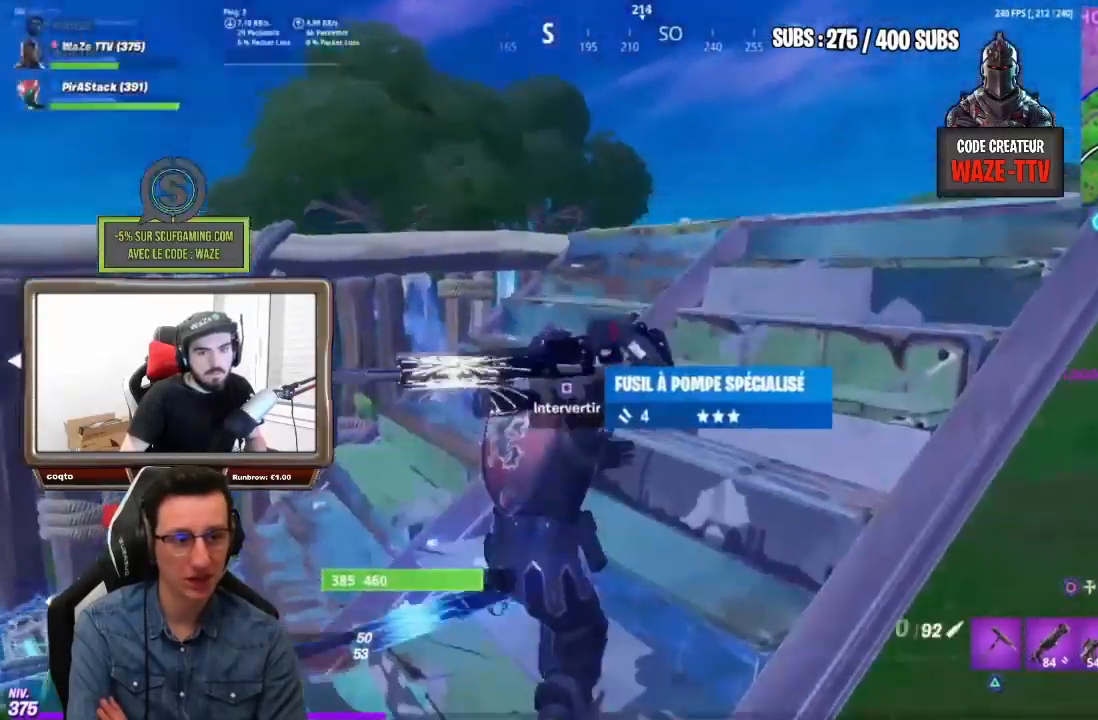
{"dt_ms": 500, "buttons": [], "left_stick": "up", "right_stick": "right", "events": [[17, "CROSS", "up"], [283, "R3", "down"], [383, "R3", "up"], [467, "right_stick", "right"]]}
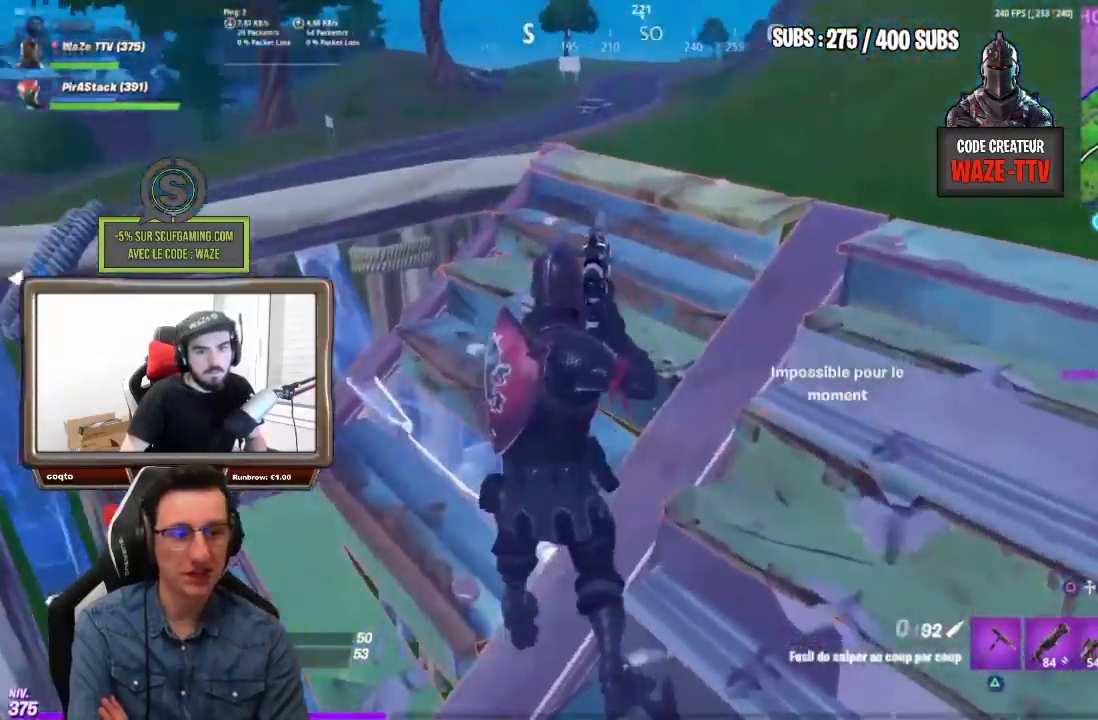
{"dt_ms": 500, "buttons": [], "left_stick": "center", "right_stick": "center", "events": [[83, "left_stick", "right"], [267, "right_stick", "center"], [300, "left_stick", "down-right"], [433, "left_stick", "center"]]}
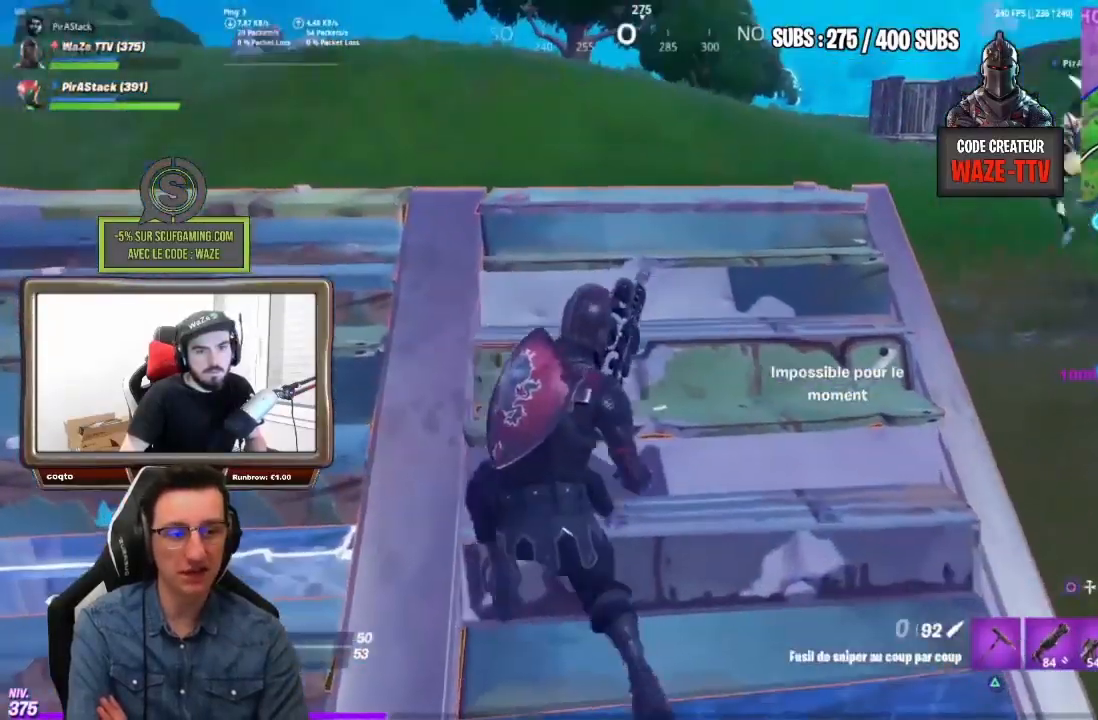
{"dt_ms": 500, "buttons": [], "left_stick": "left", "right_stick": "left", "events": [[67, "left_stick", "right"], [250, "left_stick", "down-right"], [383, "left_stick", "down-left"], [433, "left_stick", "left"], [467, "right_stick", "left"]]}
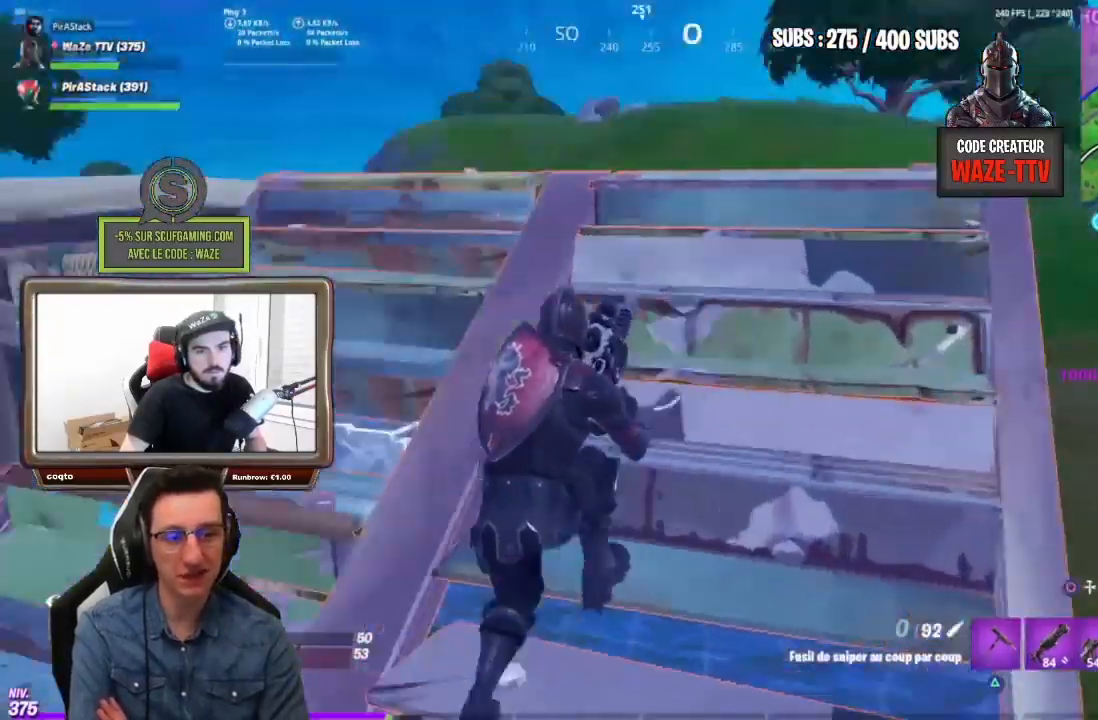
{"dt_ms": 1000, "buttons": [], "left_stick": "down-left", "right_stick": "center"}
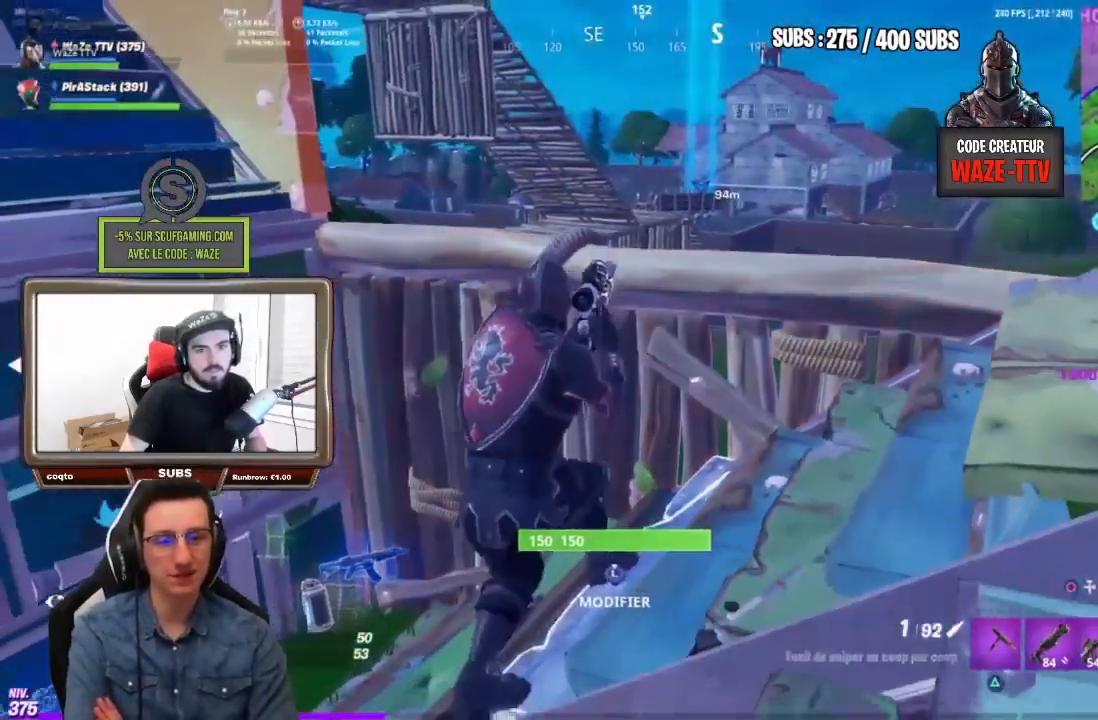
{"dt_ms": 500, "buttons": ["CIRCLE"], "left_stick": "left", "right_stick": "center", "events": [[67, "CROSS", "down"], [183, "CROSS", "up"], [217, "left_stick", "left"], [267, "CROSS", "down"], [350, "CROSS", "up"], [483, "CIRCLE", "down"]]}
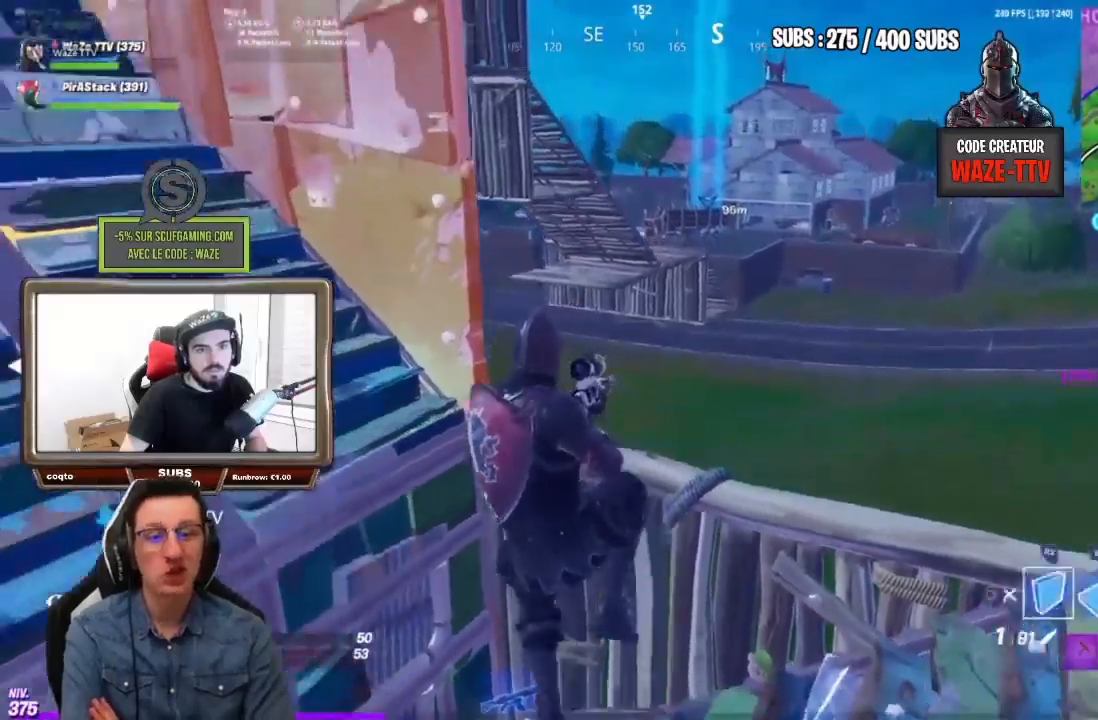
{"dt_ms": 500, "buttons": [], "left_stick": "up", "right_stick": "center"}
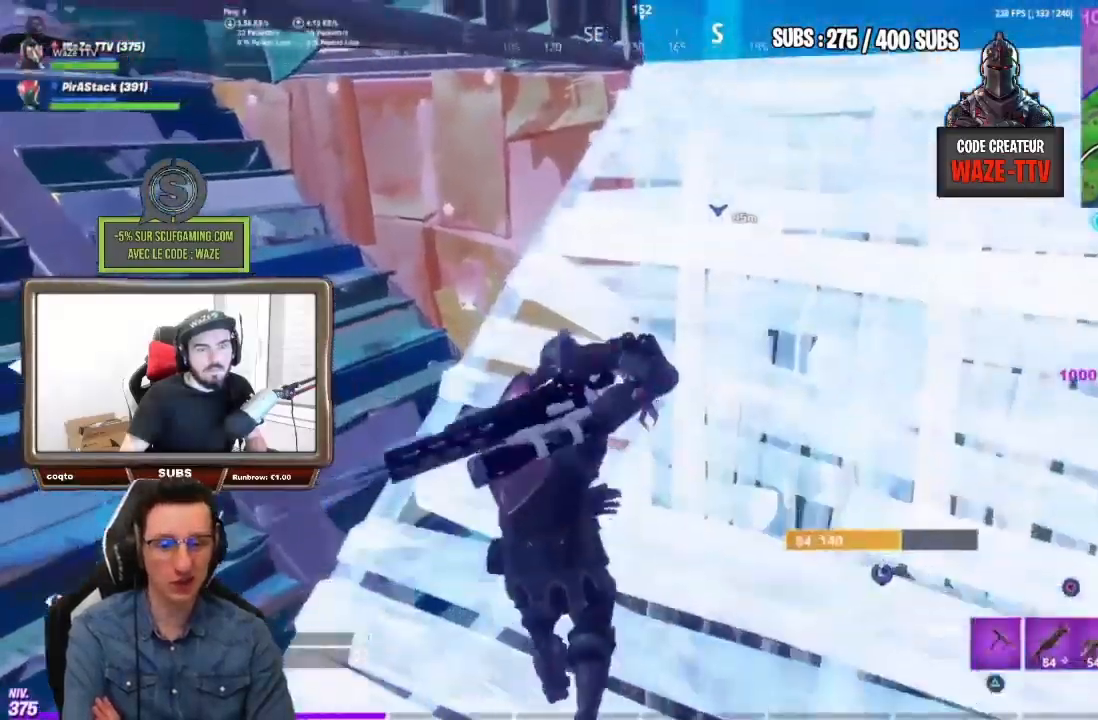
{"dt_ms": 500, "buttons": [], "left_stick": "up-right", "right_stick": "center", "events": [[17, "left_stick", "up-right"], [283, "R3", "down"], [367, "R3", "up"]]}